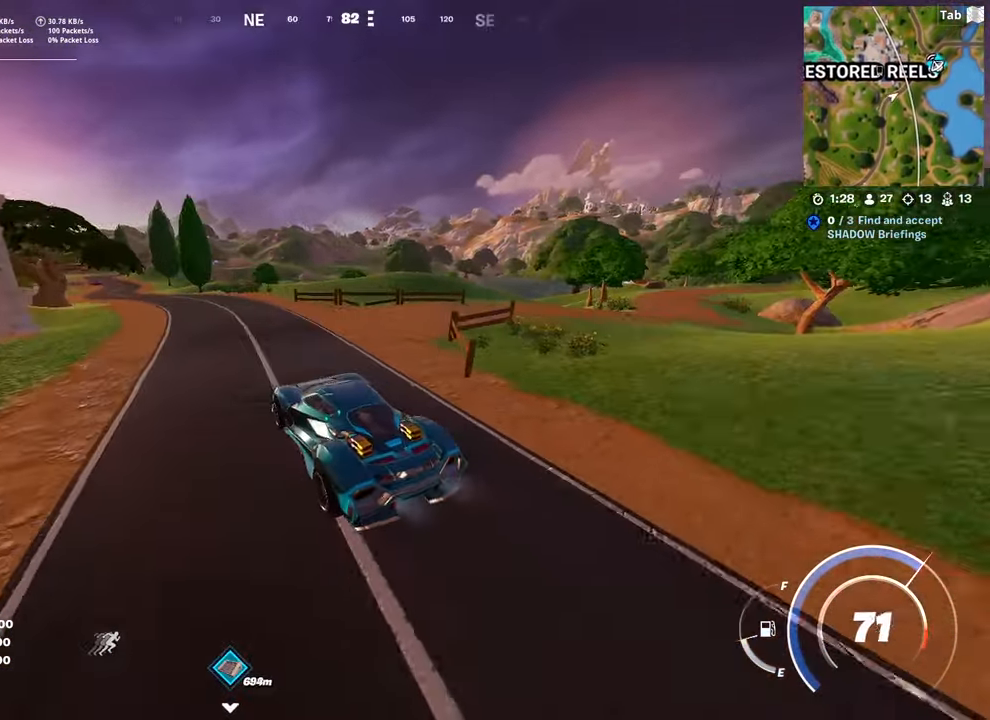
Gameplay with keyboard and mouse; each line is a JSON object with the keys and mouse buttons held at the frame after it. "events" lists presses ("down") and releases ("up") of "1", "2", "3", "4", "5", "a", "alt", "c", "caps_lock", "ctrl", "d", "e", "f", "g", "q", "r", "s", "shift", "space", "t", "tab", "v", "w", "x", "z", "mouse_left", "mouse_wheel" and "mouse_right" between this image and that frame as [ms after this image, input, new state], when the widget could be followed in between. "mouse_left", "mouse_wheel", "mouse_right" = the "left", "wheel", "right" buttons of the "mouse" list. No other keys are recorded. "wheel" means that the mouse wheel is clicked or scrolled. "mouse_move" is the direction in which the mouse moves at that frame (one of eight, or "still"), when it could be read.
{"keys": ["a", "w"], "mouse": [], "mouse_move": "left", "events": [[434, "a", "down"]]}
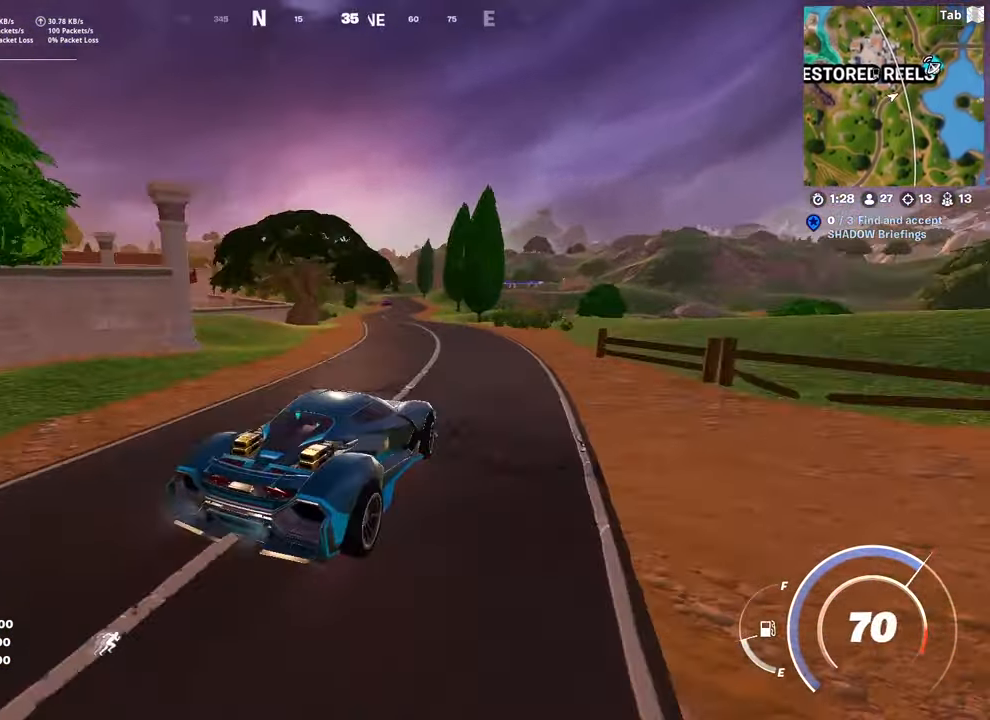
{"keys": ["w"], "mouse": [], "mouse_move": "still", "events": [[166, "a", "up"]]}
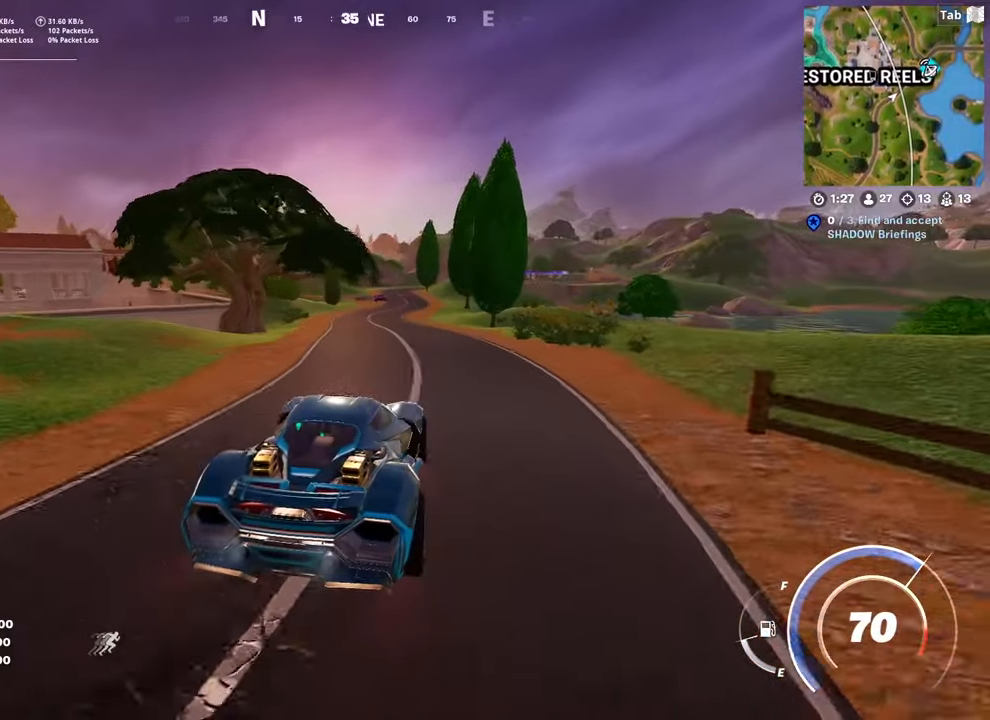
{"keys": ["w"], "mouse": [], "mouse_move": "right", "events": []}
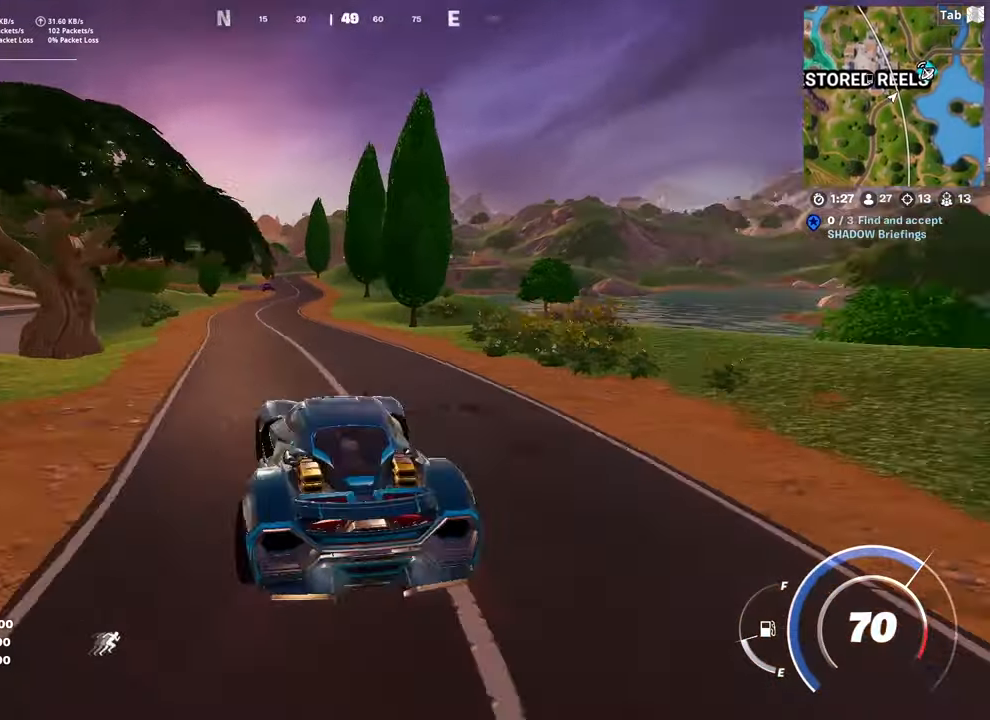
{"keys": ["a", "w"], "mouse": [], "mouse_move": "still", "events": [[67, "a", "down"], [334, "a", "up"], [434, "a", "down"]]}
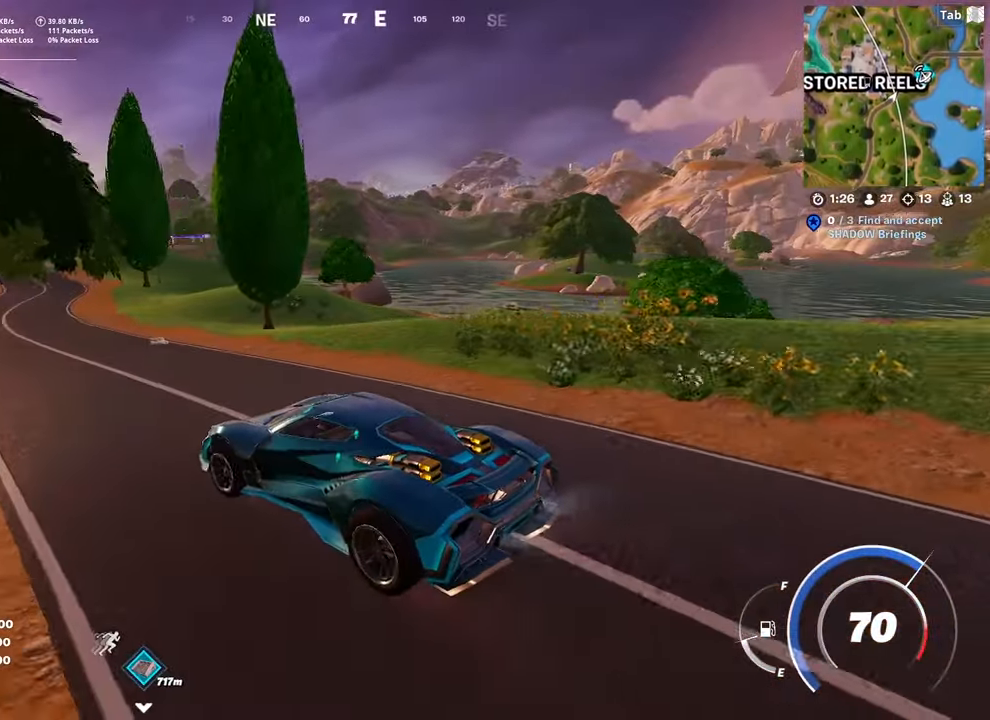
{"keys": ["a", "w"], "mouse": [], "mouse_move": "still", "events": [[117, "a", "up"], [500, "a", "down"]]}
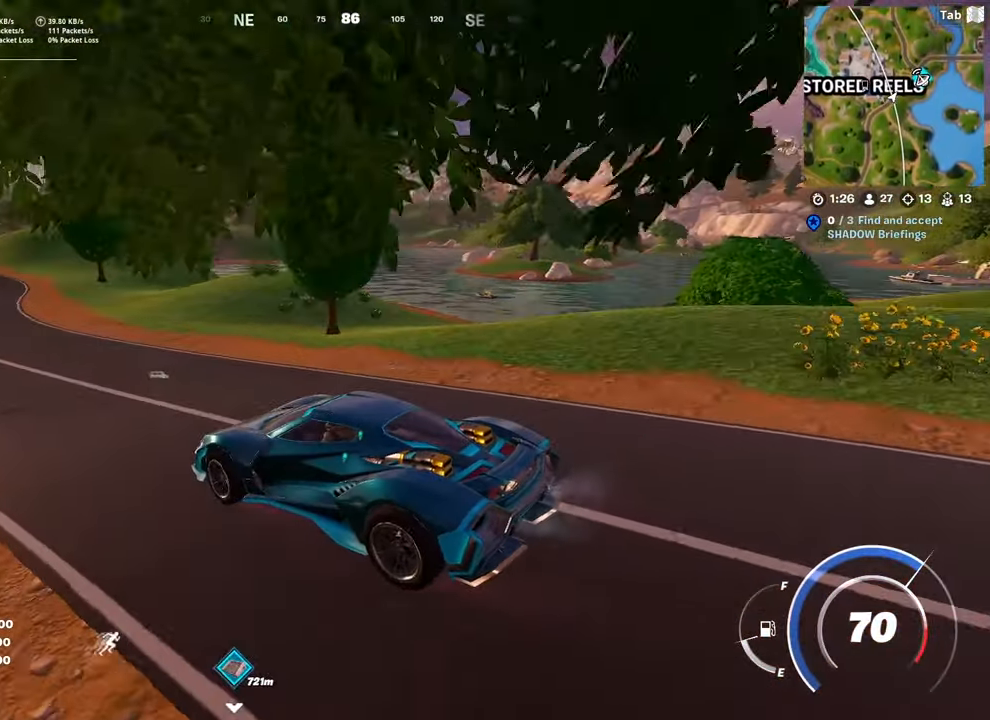
{"keys": ["w"], "mouse": [], "mouse_move": "left", "events": [[284, "a", "up"]]}
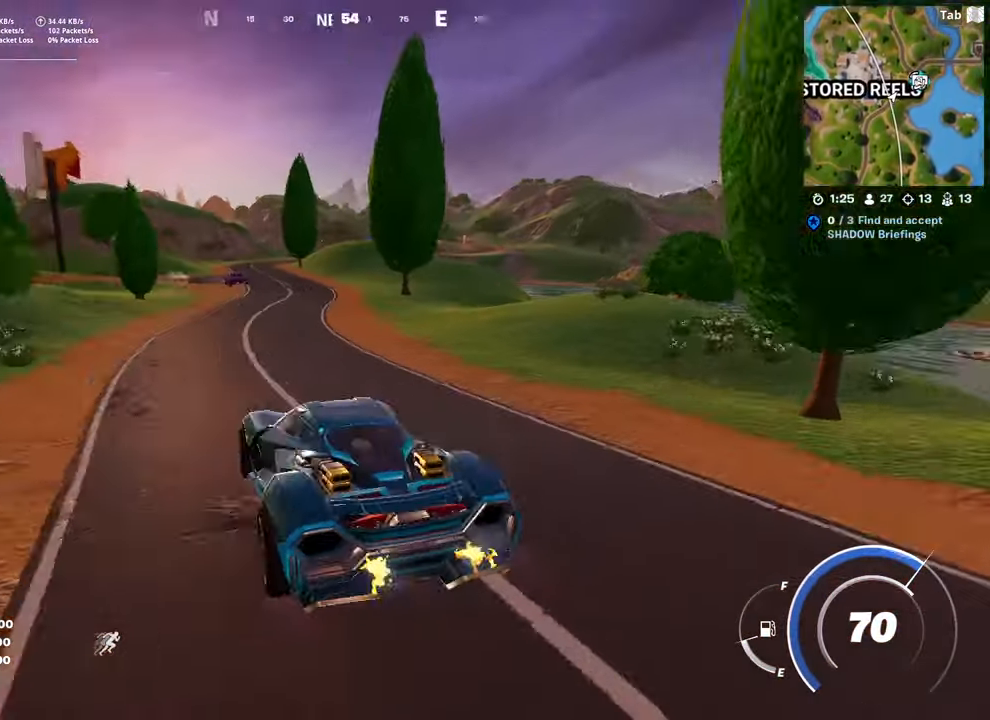
{"keys": ["d", "w"], "mouse": [], "mouse_move": "left", "events": [[384, "d", "down"]]}
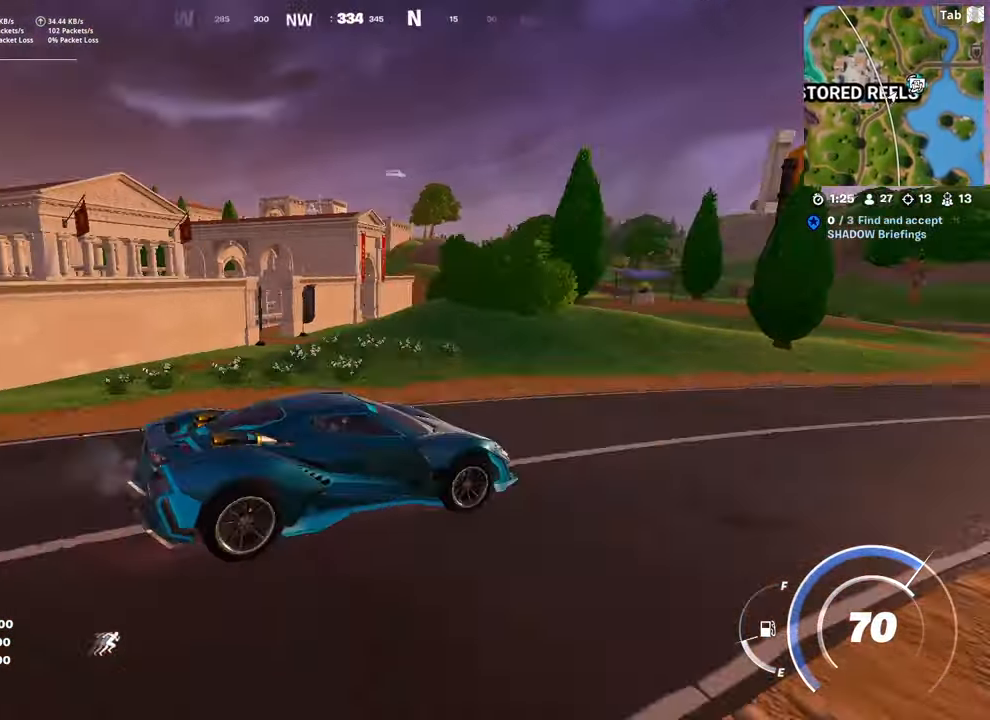
{"keys": ["d", "w"], "mouse": [], "mouse_move": "right", "events": [[34, "d", "up"], [167, "d", "down"]]}
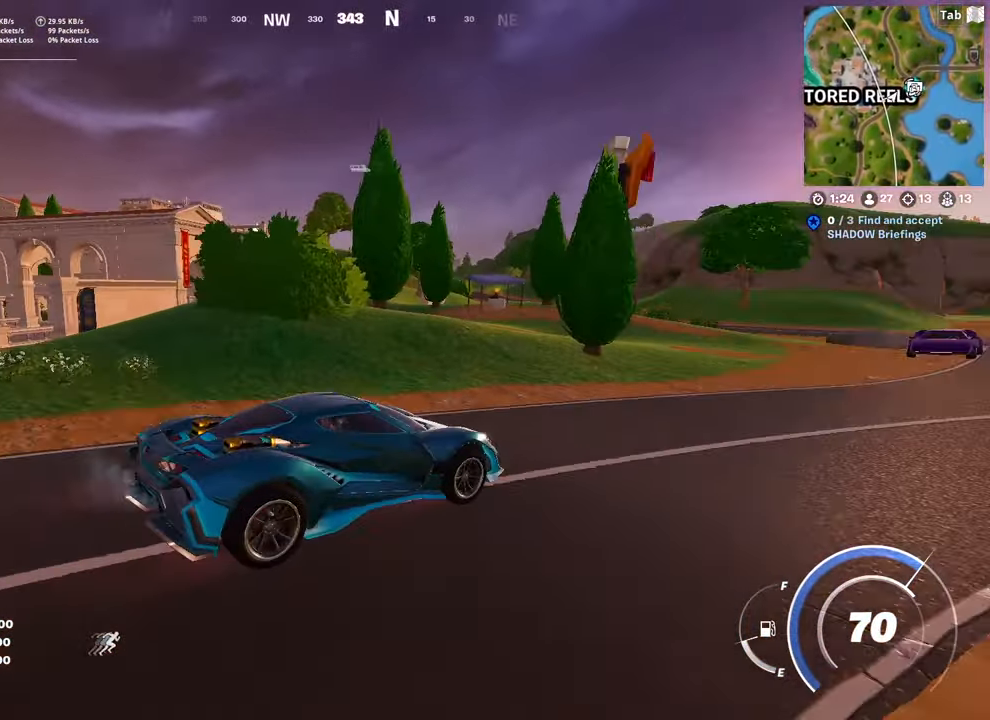
{"keys": ["d", "w"], "mouse": [], "mouse_move": "left", "events": [[367, "d", "up"], [467, "d", "down"]]}
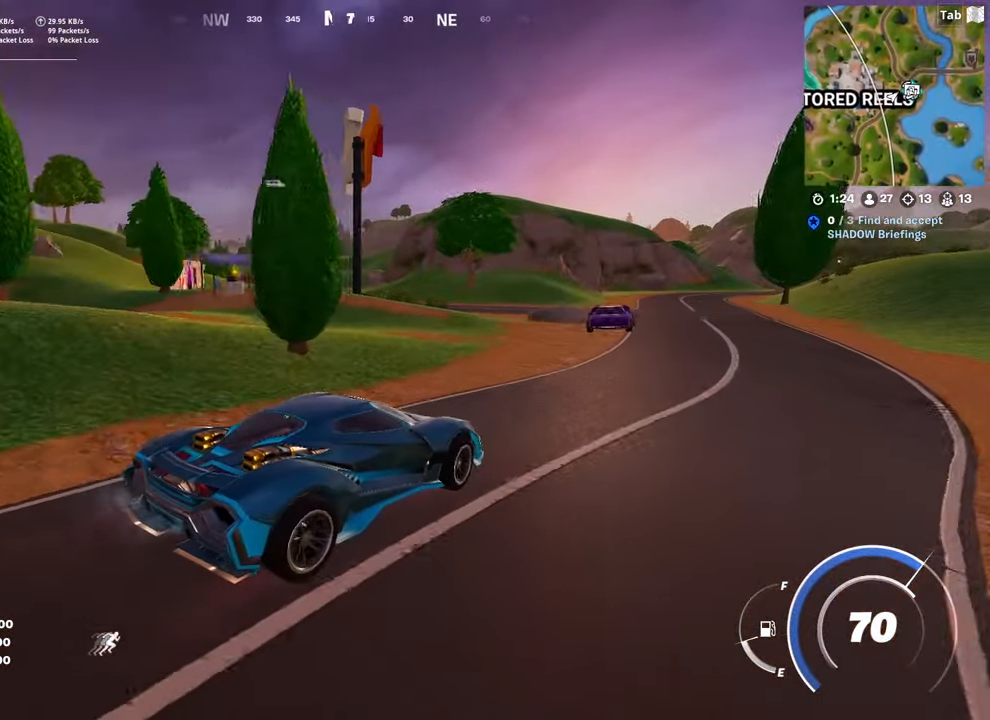
{"keys": ["w"], "mouse": [], "mouse_move": "left", "events": [[251, "d", "up"]]}
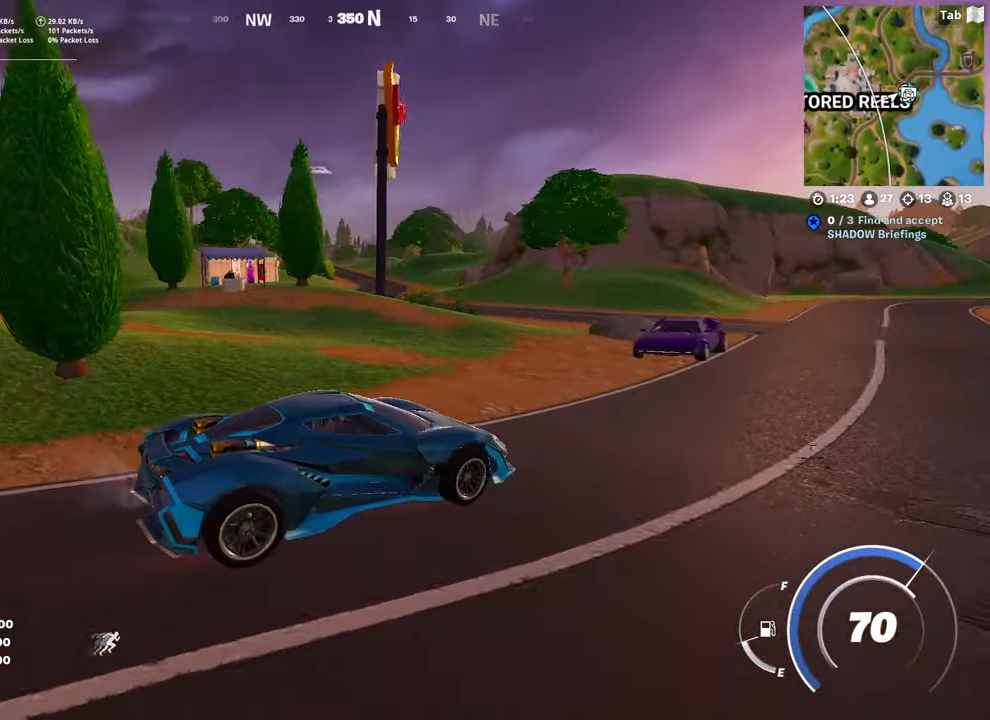
{"keys": ["w"], "mouse": [], "mouse_move": "still", "events": [[117, "d", "down"], [484, "d", "up"]]}
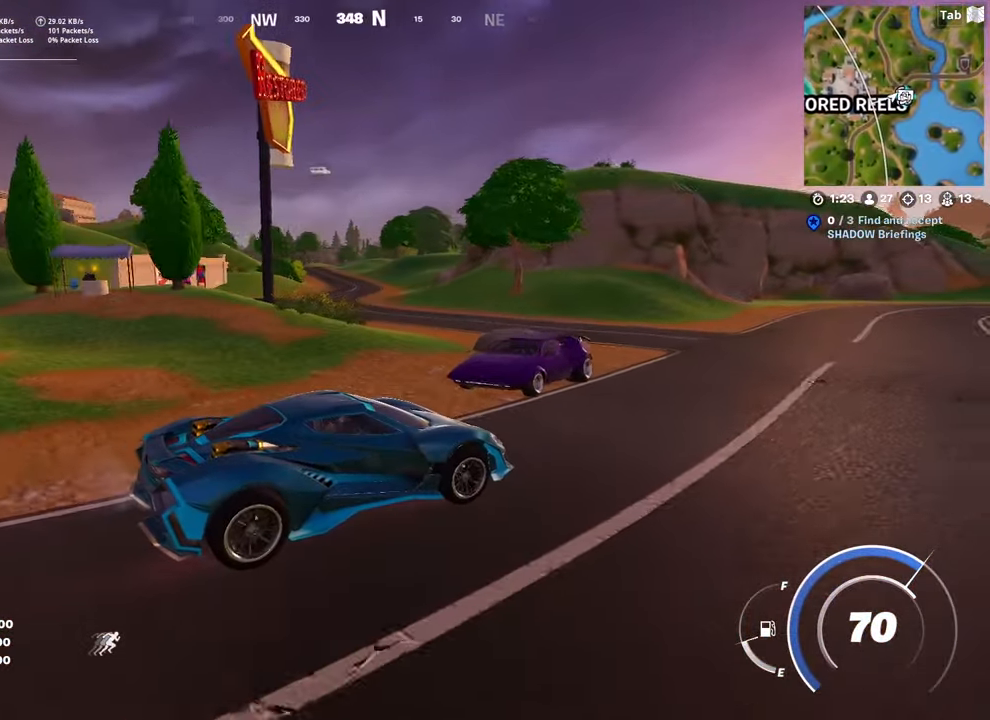
{"keys": ["w"], "mouse": [], "mouse_move": "still", "events": []}
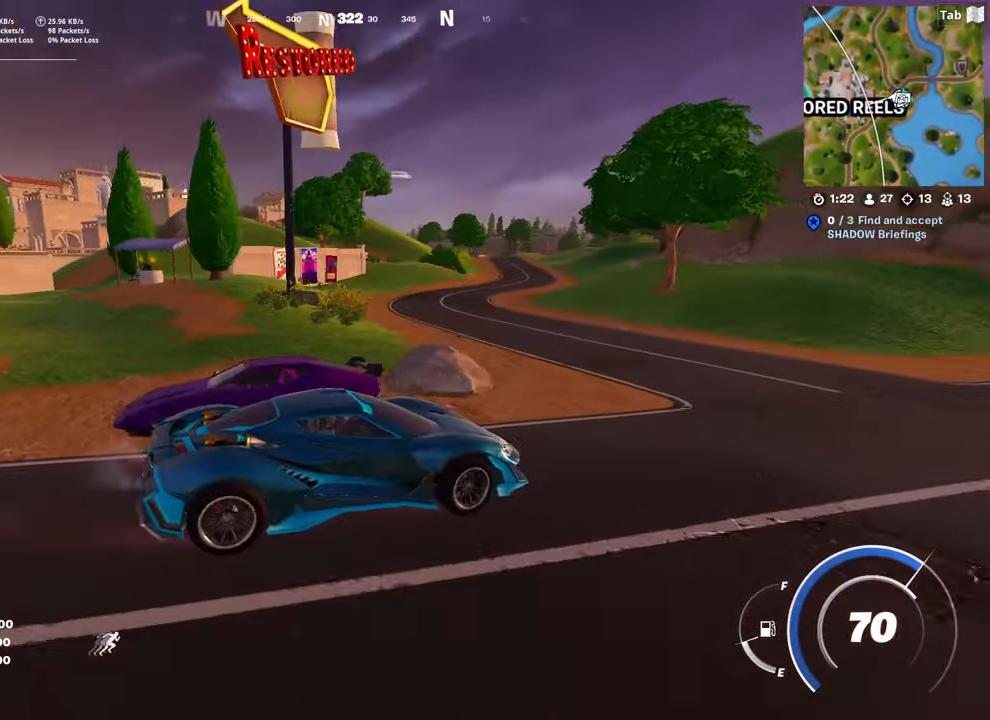
{"keys": ["d", "w"], "mouse": [], "mouse_move": "right", "events": [[34, "a", "down"], [301, "d", "down"], [401, "a", "up"]]}
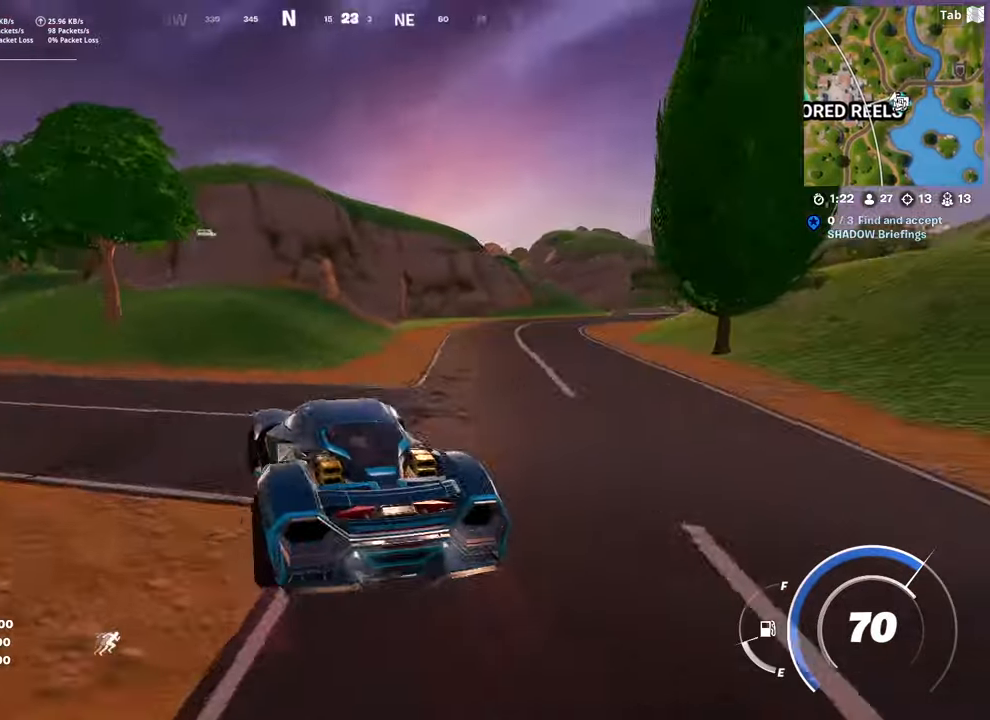
{"keys": ["w"], "mouse": [], "mouse_move": "still", "events": [[317, "d", "up"]]}
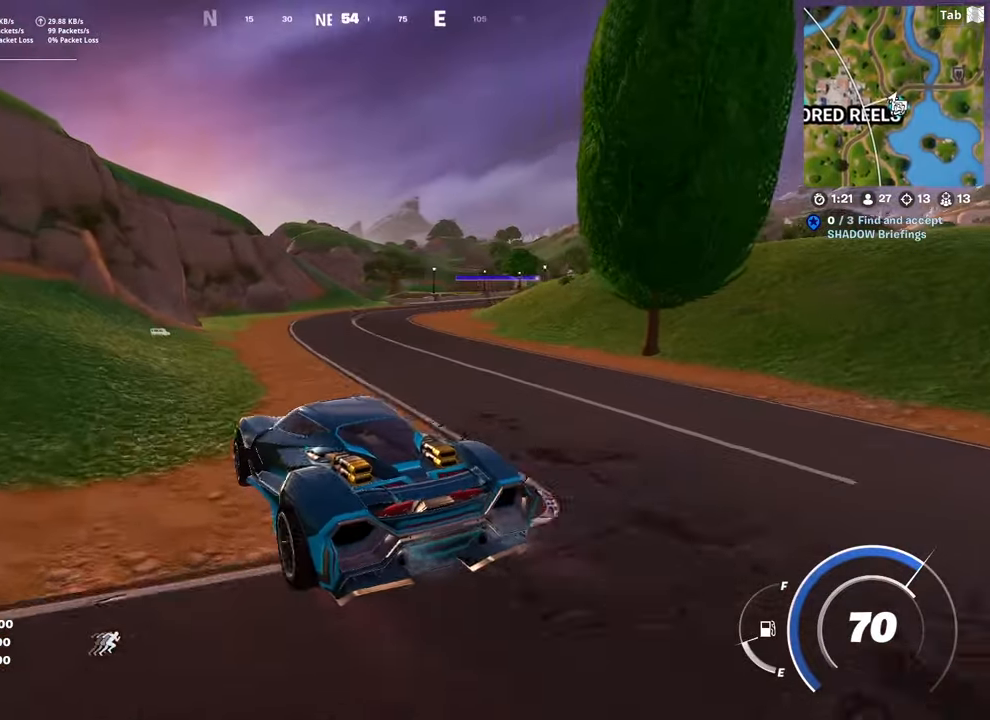
{"keys": ["w"], "mouse": [], "mouse_move": "still", "events": [[183, "d", "down"], [367, "d", "up"]]}
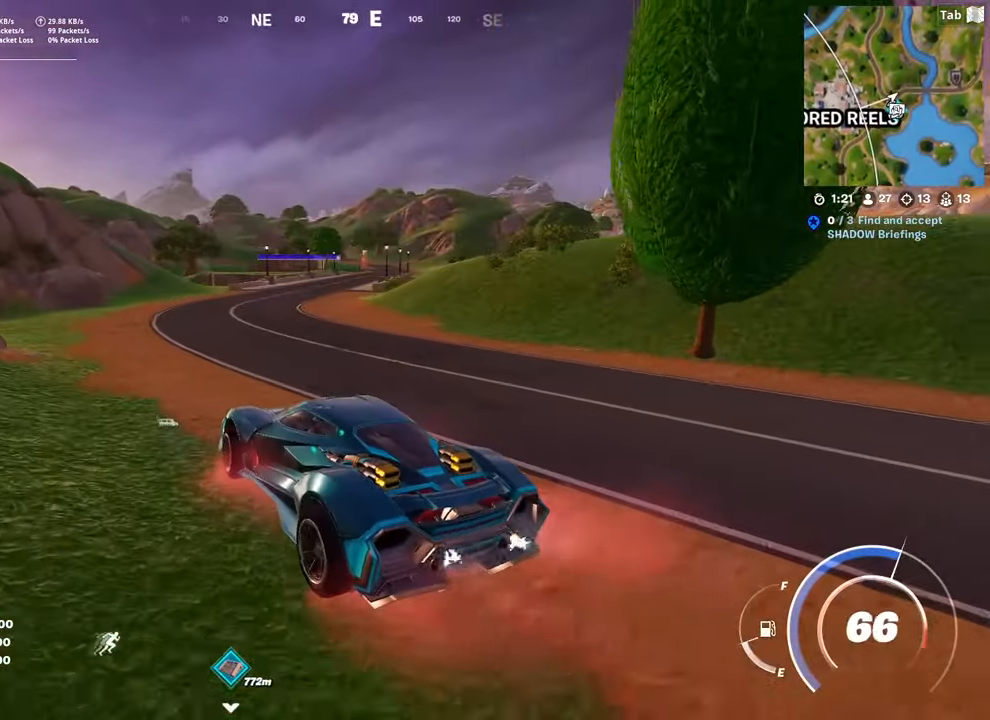
{"keys": ["shift", "w"], "mouse": [], "mouse_move": "still", "events": [[50, "shift", "down"], [334, "a", "down"], [484, "a", "up"]]}
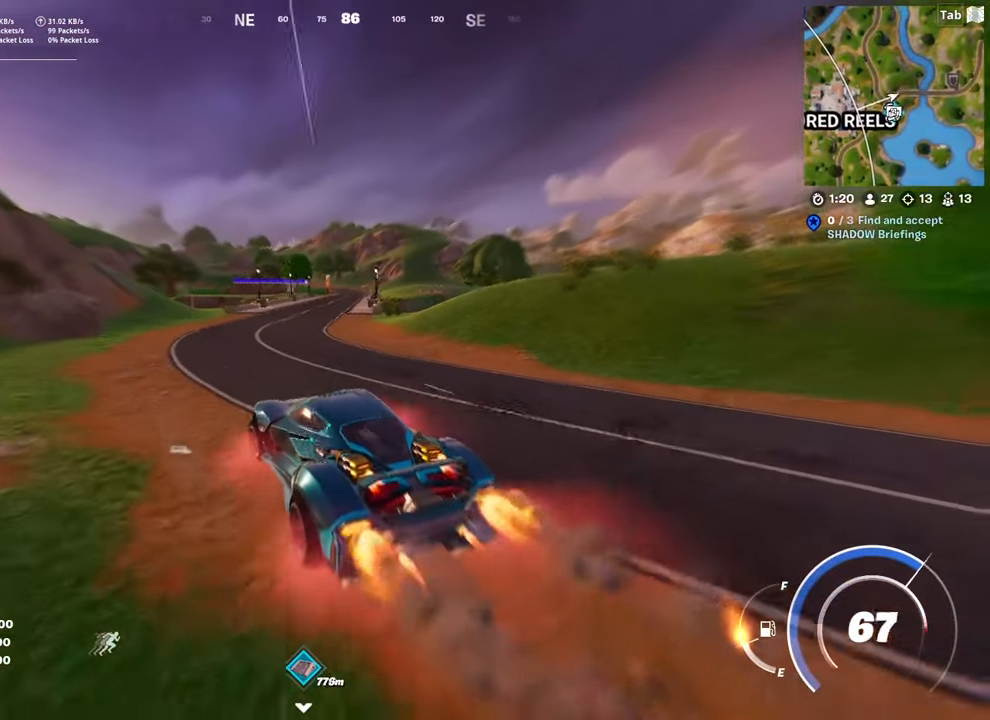
{"keys": ["shift", "w"], "mouse": [], "mouse_move": "down", "events": [[267, "d", "down"], [400, "d", "up"]]}
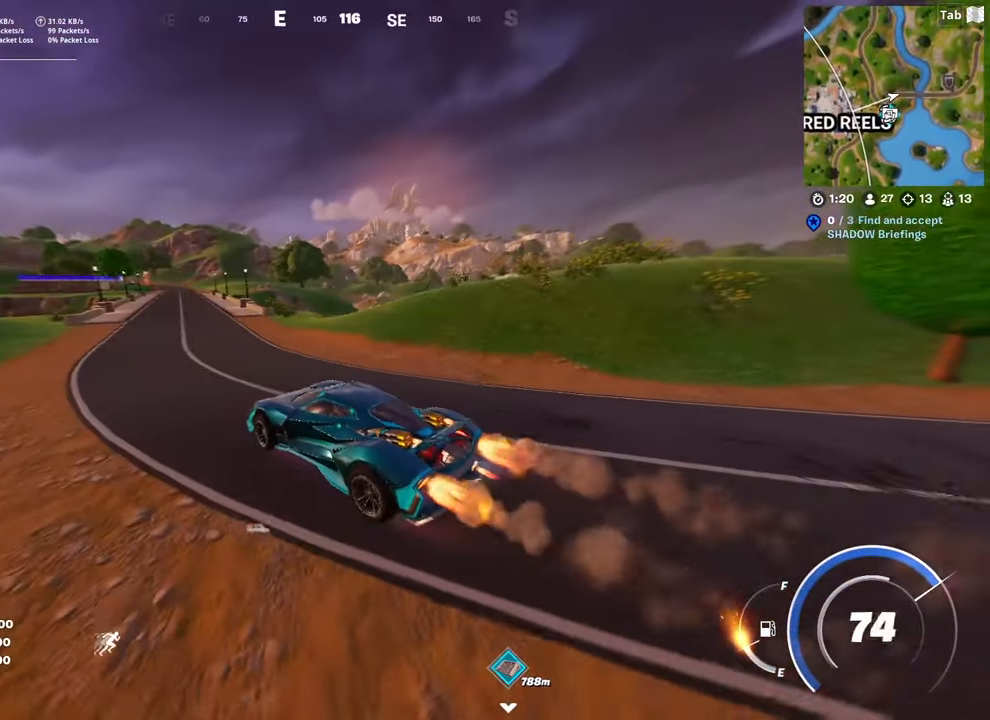
{"keys": ["shift", "w"], "mouse": [], "mouse_move": "left", "events": [[384, "a", "down"], [467, "a", "up"]]}
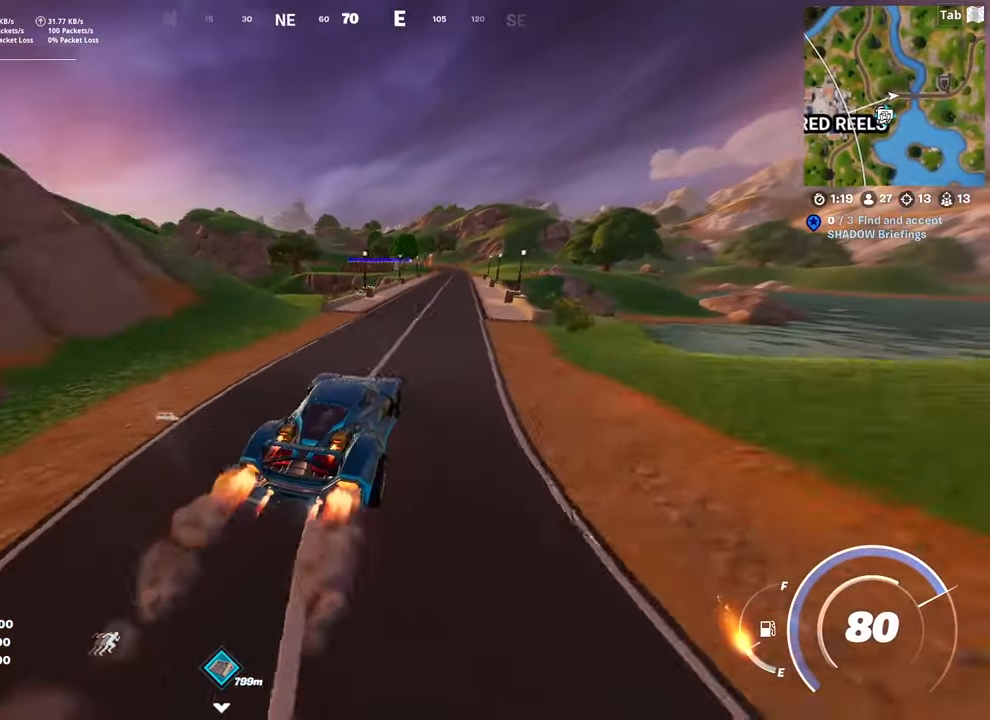
{"keys": ["d", "shift", "w"], "mouse": [], "mouse_move": "left", "events": [[433, "d", "down"]]}
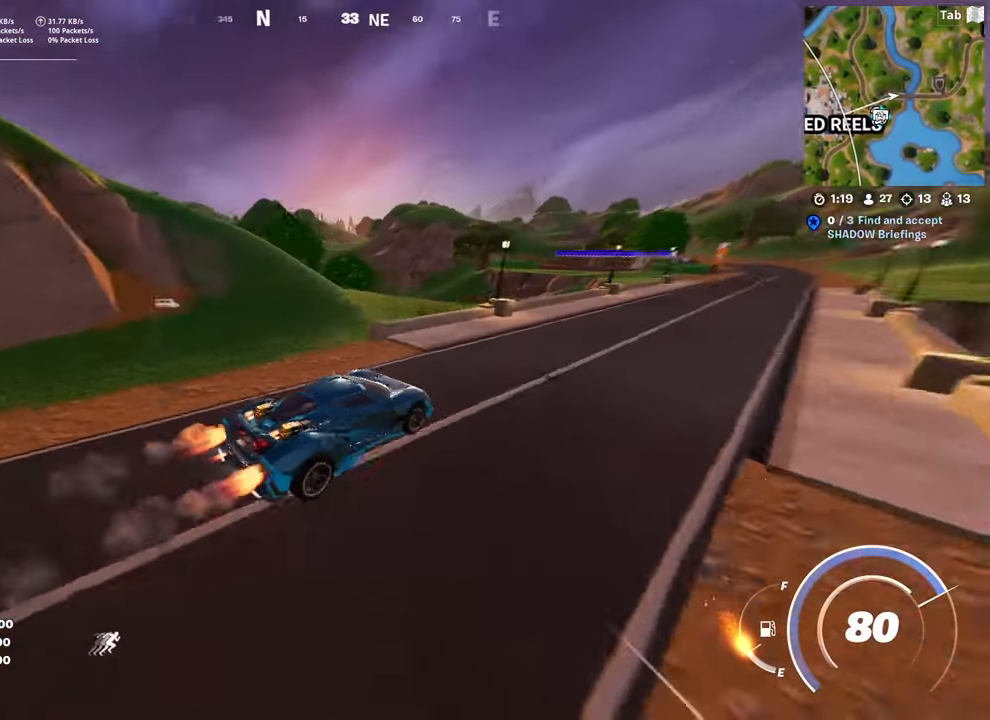
{"keys": ["d", "shift", "w"], "mouse": [], "mouse_move": "right", "events": []}
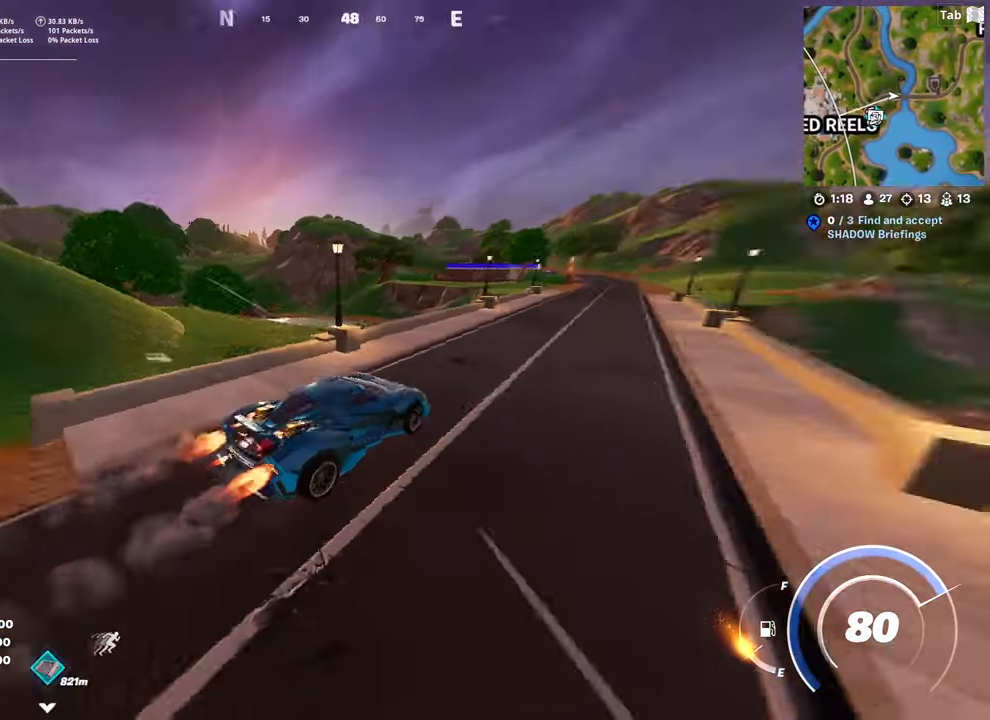
{"keys": ["a", "shift", "w"], "mouse": [], "mouse_move": "still", "events": [[50, "d", "up"], [183, "a", "down"], [317, "a", "up"], [367, "a", "down"]]}
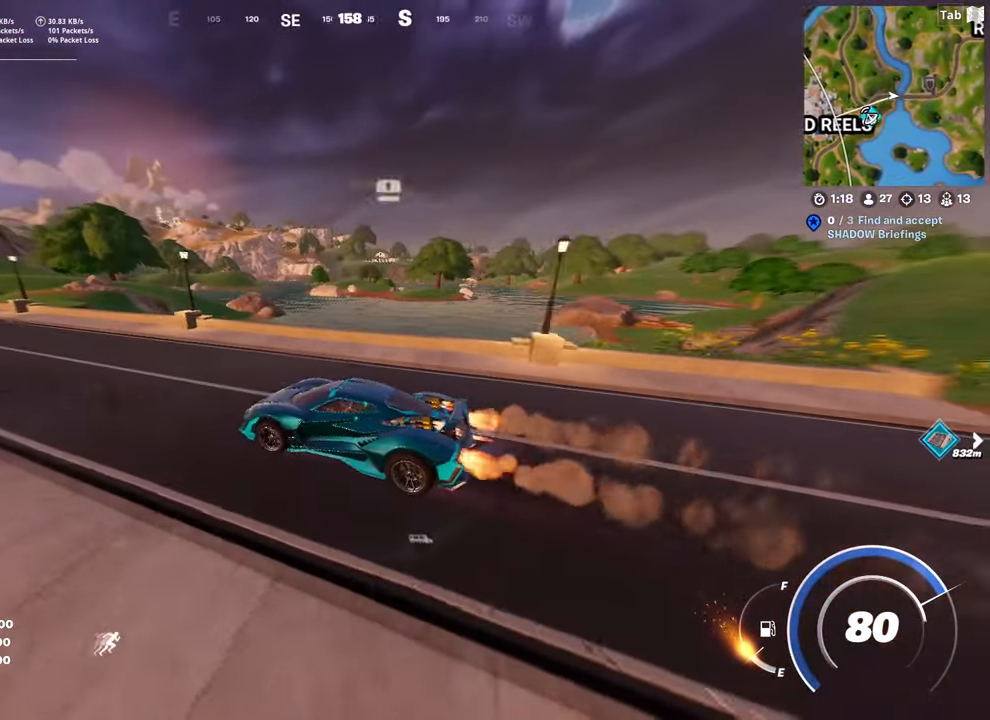
{"keys": ["shift", "w"], "mouse": [], "mouse_move": "still", "events": [[200, "a", "up"], [300, "a", "down"], [484, "a", "up"]]}
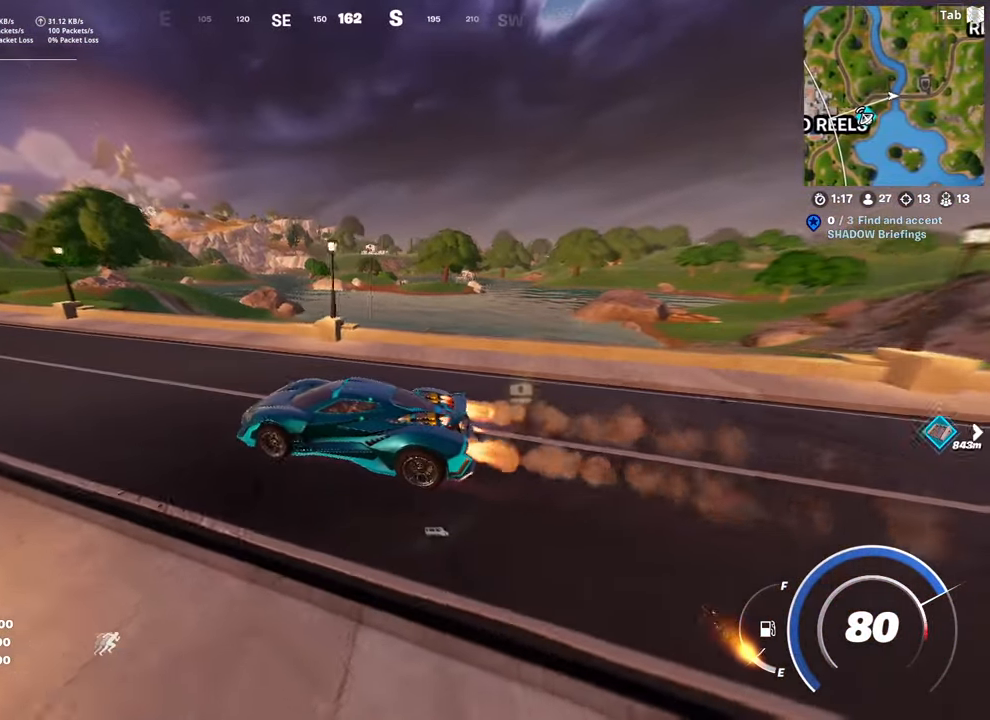
{"keys": ["shift", "w"], "mouse": [], "mouse_move": "left", "events": [[267, "a", "down"], [350, "a", "up"]]}
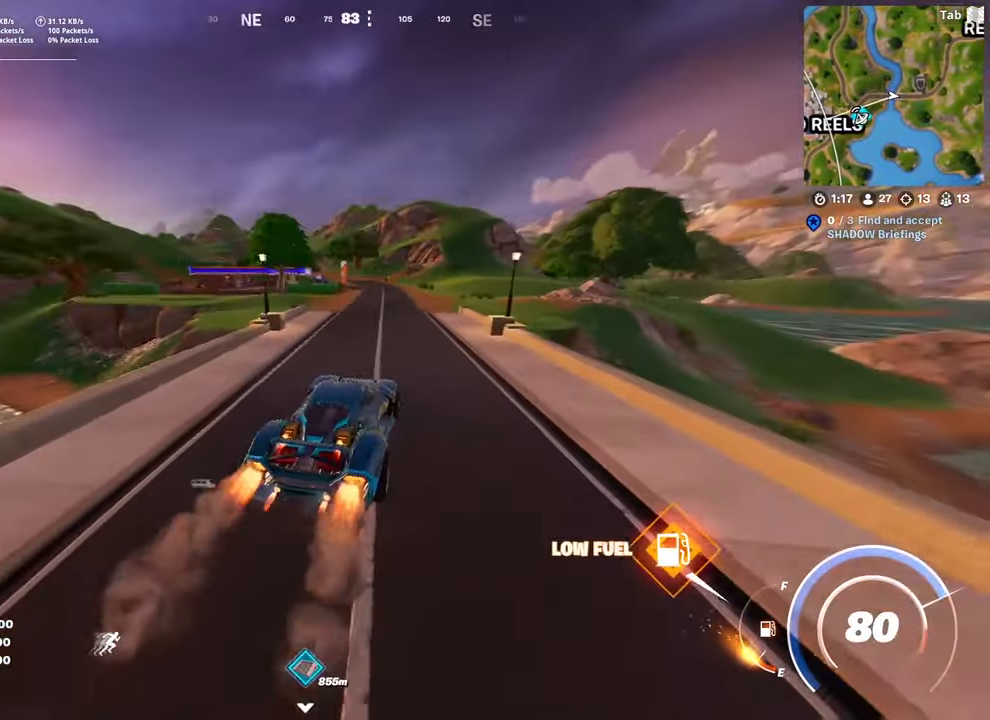
{"keys": ["shift", "w"], "mouse": [], "mouse_move": "still", "events": []}
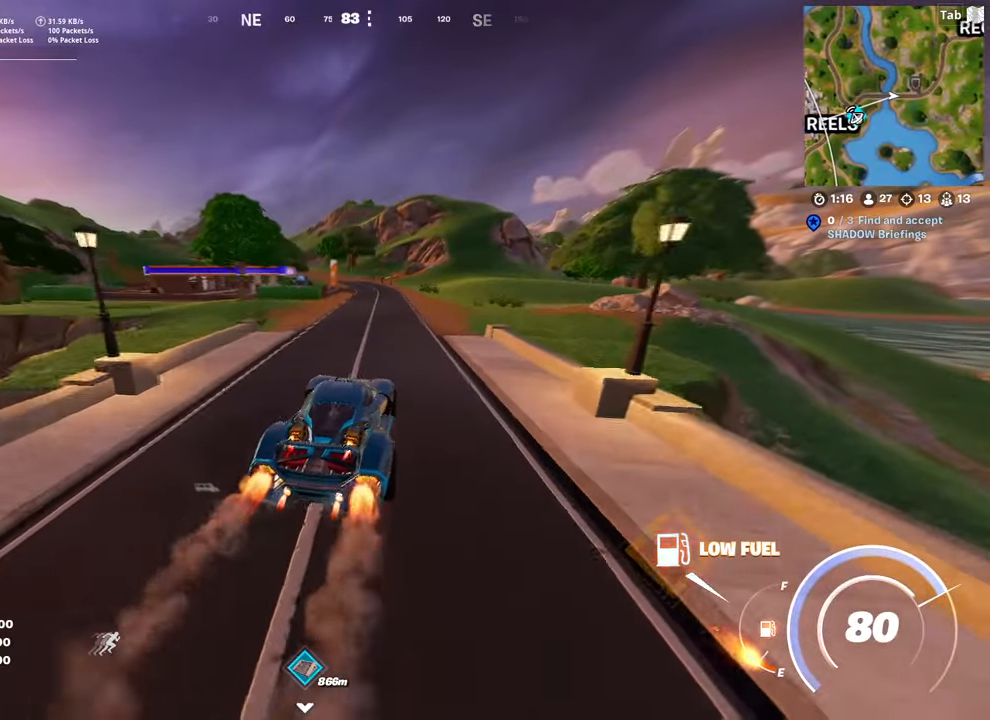
{"keys": ["w"], "mouse": [], "mouse_move": "right", "events": [[250, "shift", "up"]]}
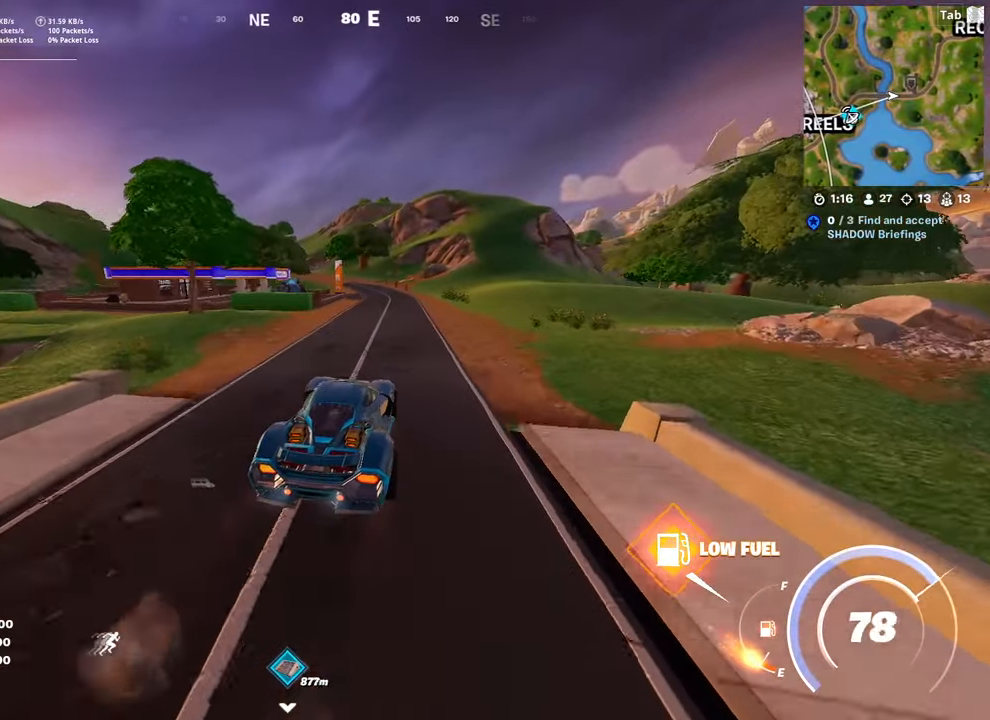
{"keys": ["d", "w"], "mouse": [], "mouse_move": "left", "events": [[483, "d", "down"]]}
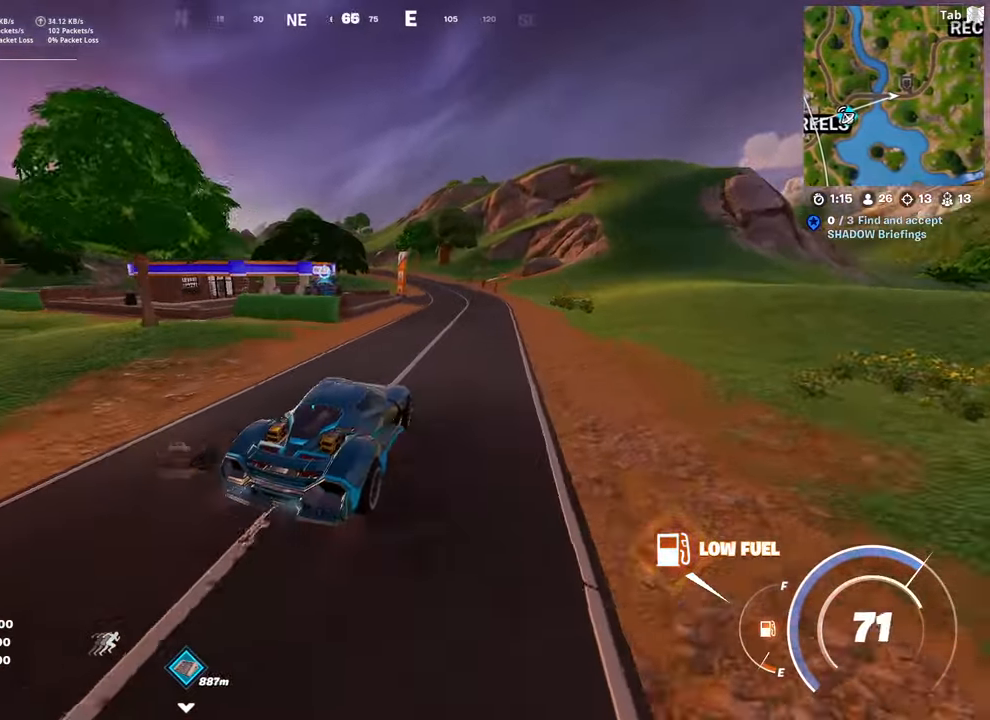
{"keys": ["d", "w"], "mouse": [], "mouse_move": "left", "events": [[84, "d", "up"], [467, "d", "down"]]}
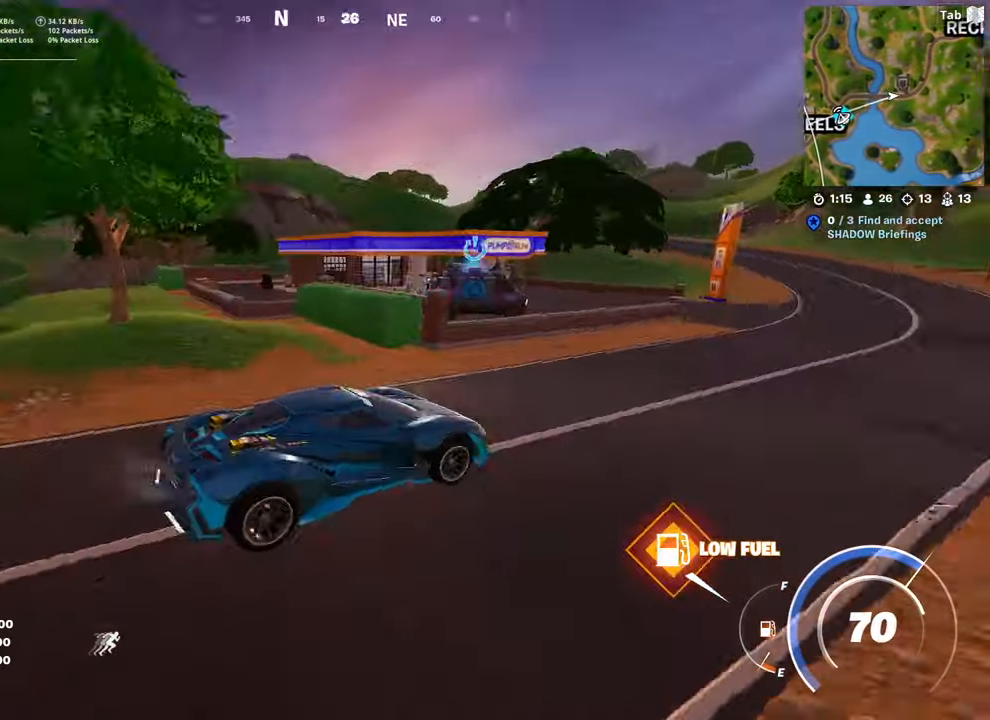
{"keys": ["d", "w"], "mouse": [], "mouse_move": "still", "events": []}
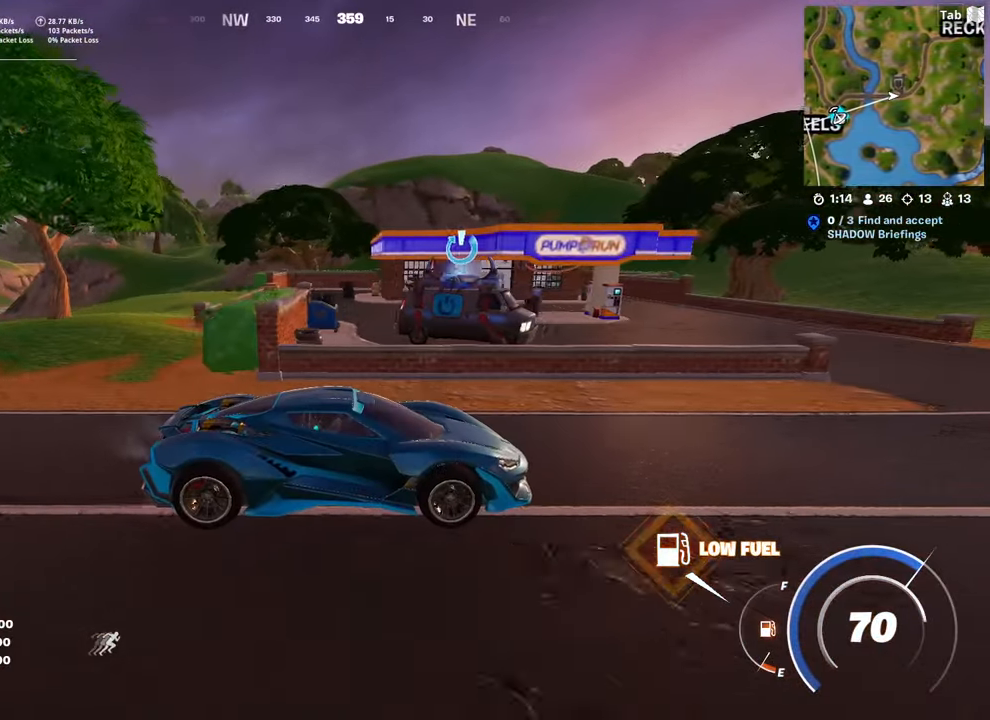
{"keys": ["w"], "mouse": [], "mouse_move": "still", "events": [[267, "d", "up"]]}
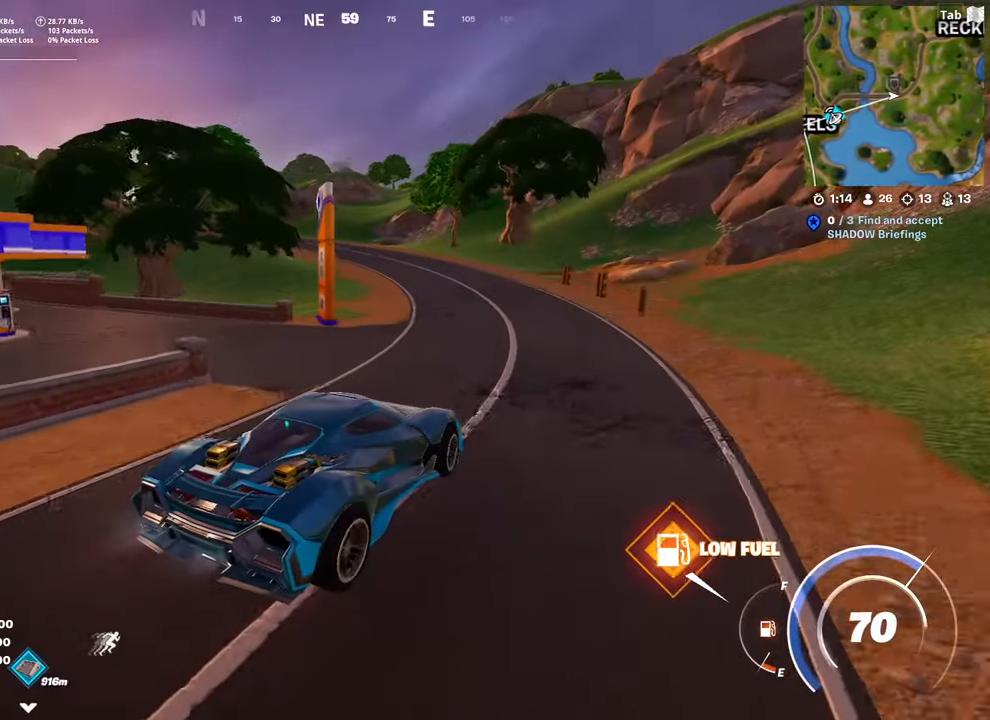
{"keys": ["w"], "mouse": [], "mouse_move": "still", "events": [[183, "d", "down"], [367, "d", "up"]]}
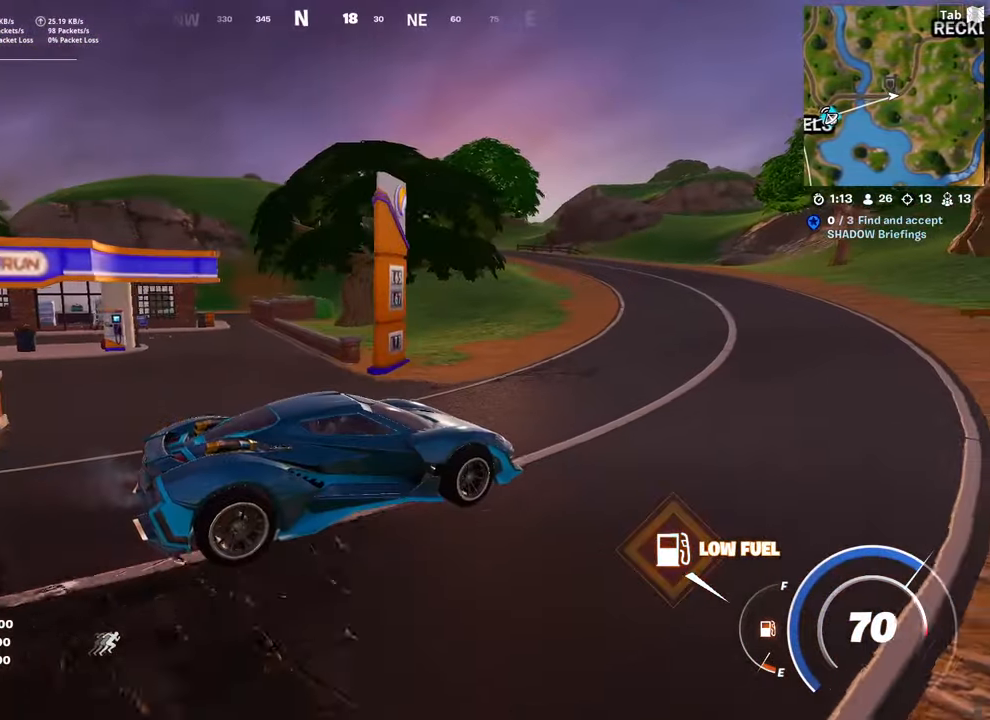
{"keys": ["w"], "mouse": [], "mouse_move": "right", "events": []}